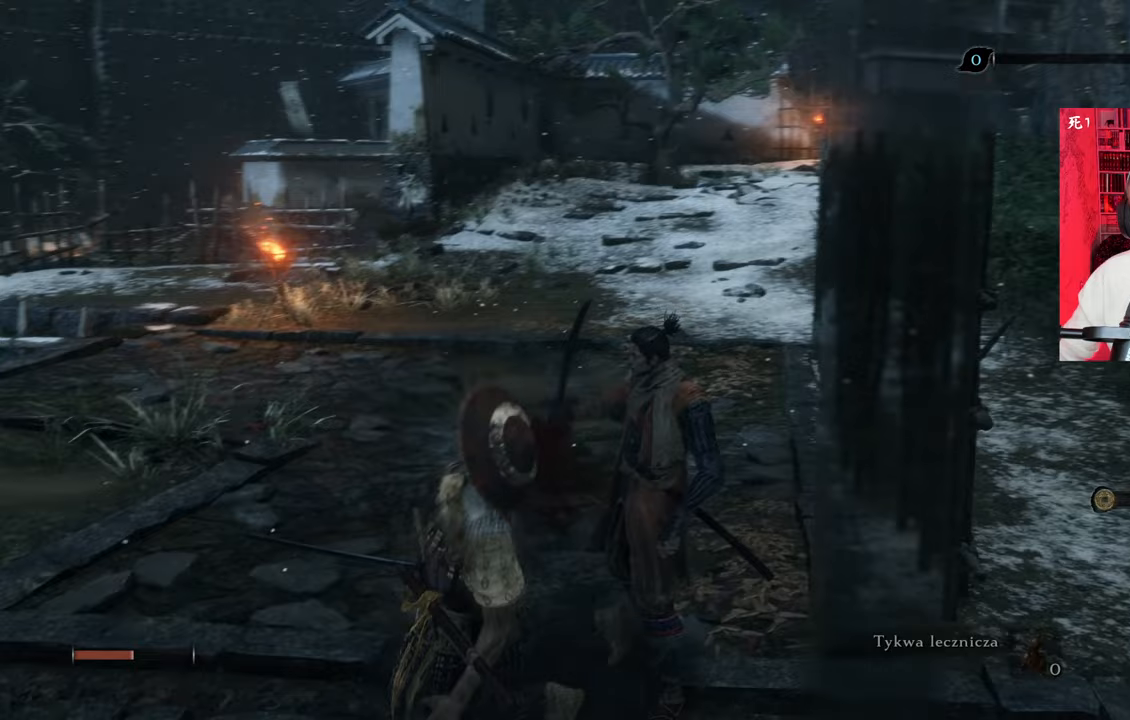
Gameplay with keyboard and mouse; each line is a JSON object with the keys and mouse buttons held at the frame after it. "events" lists presses ("down") and releases ("up") of "1", "2", "3", "4", "5", "a", "alt", "c", "caps_lock", "ctrl", "d", "e", "f", "g", "q", "r", "s", "shift", "space", "t", "tab", "v", "w", "x", "z", "mouse_left", "mouse_wheel" and "mouse_right" between this image and that frame as [ms after this image, input, new state], when the widget could be followed in between. "mouse_left", "mouse_wheel", "mouse_right" = the "left", "wheel", "right" buttons of the "mouse" list. No other keys are recorded. "wheel" means that the mouse wheel is clicked or scrolled. Not read: mouse_move.
{"keys": [], "mouse": [], "events": []}
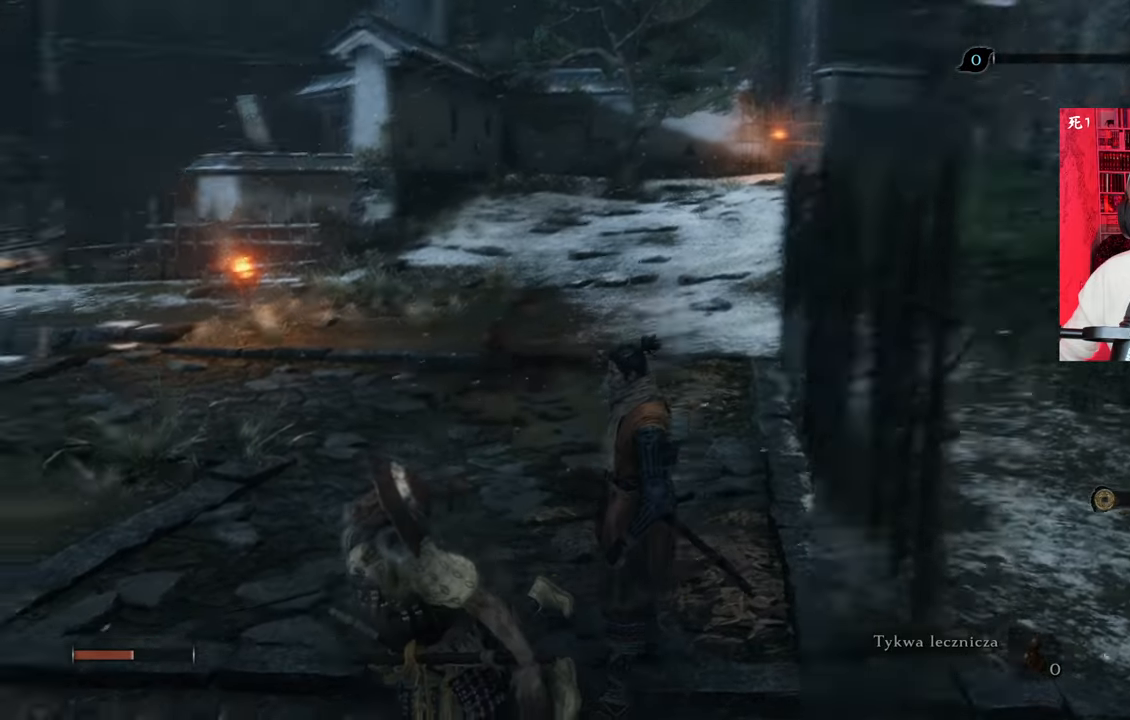
{"keys": [], "mouse": [], "events": []}
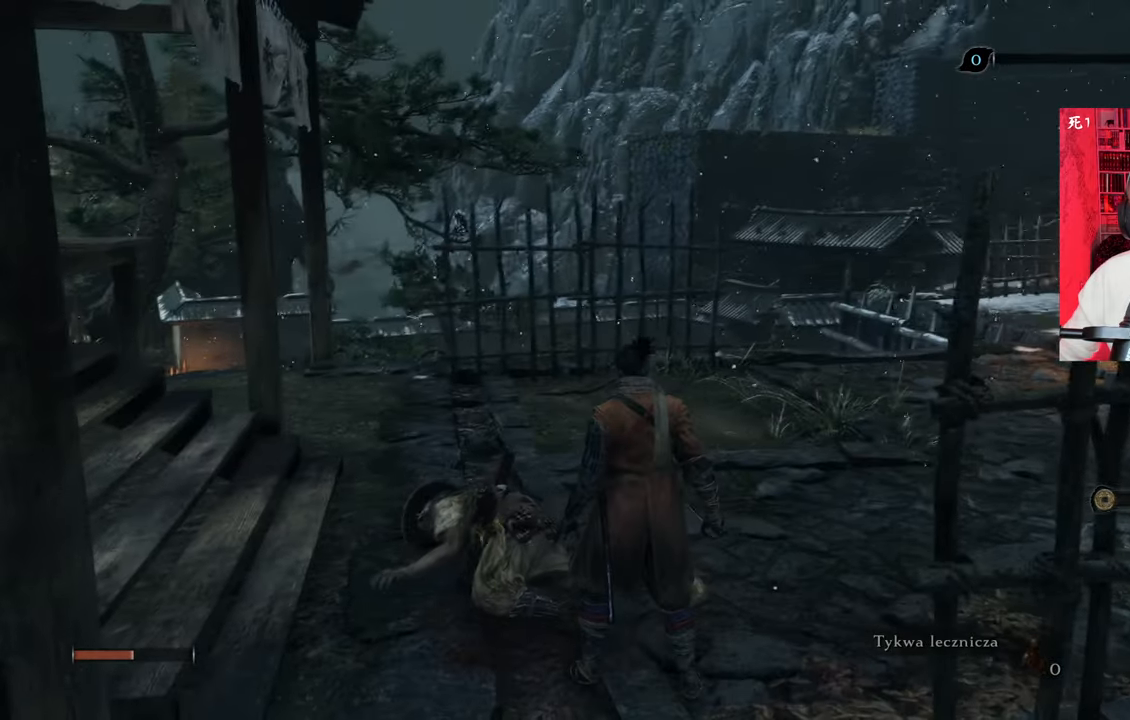
{"keys": ["w"], "mouse": [], "events": [[217, "w", "down"]]}
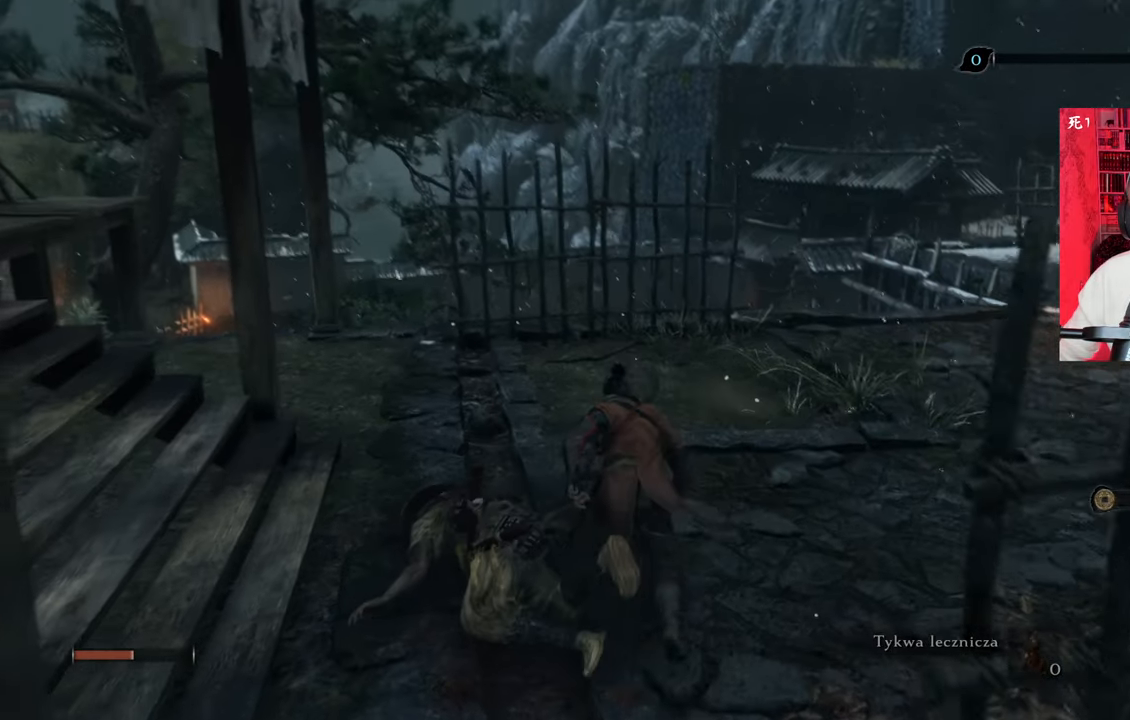
{"keys": [], "mouse": [], "events": [[183, "w", "up"]]}
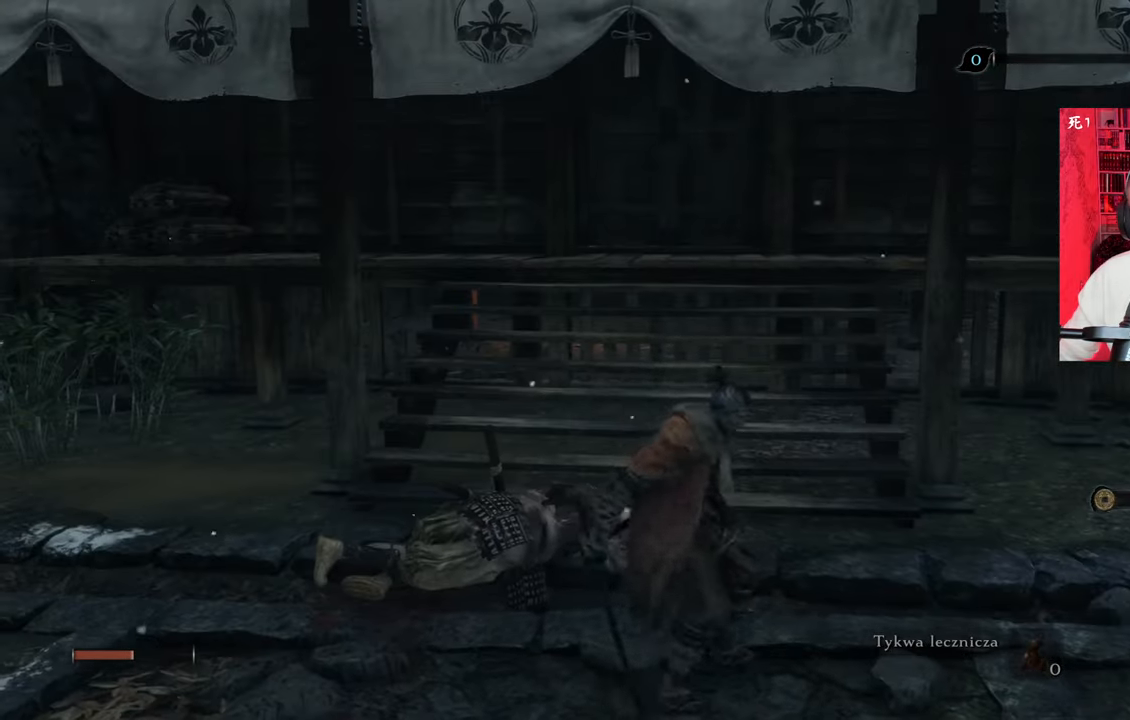
{"keys": ["w"], "mouse": [], "events": [[17, "w", "down"]]}
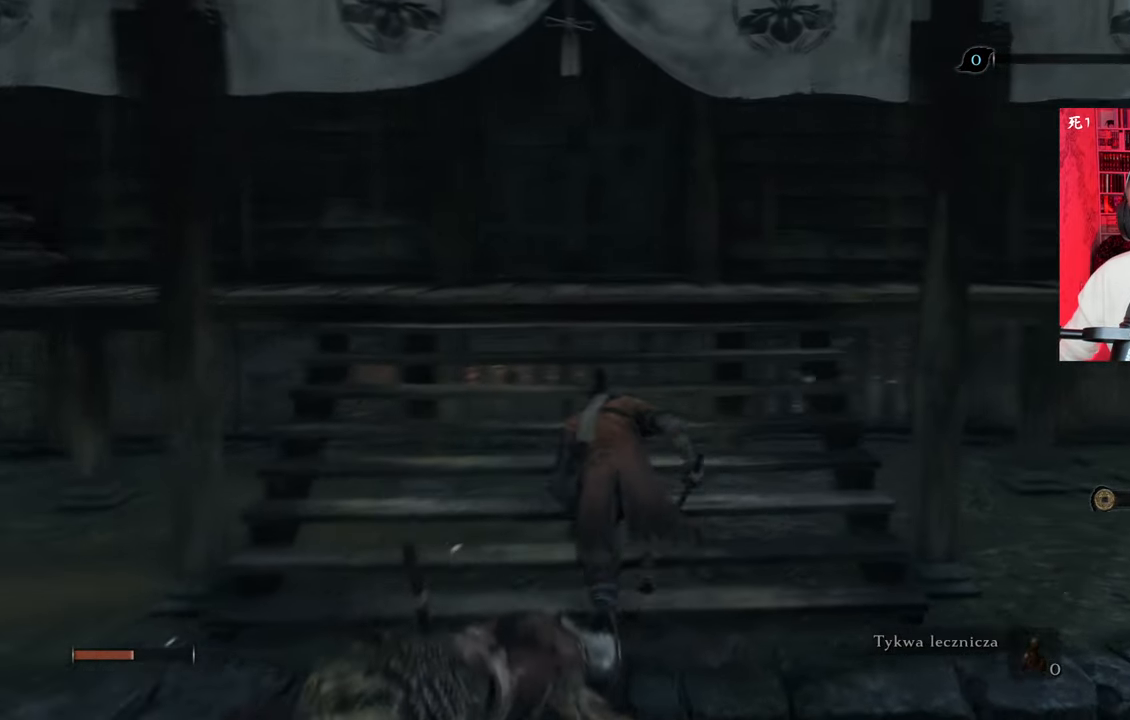
{"keys": ["d", "w"], "mouse": [], "events": [[117, "d", "down"]]}
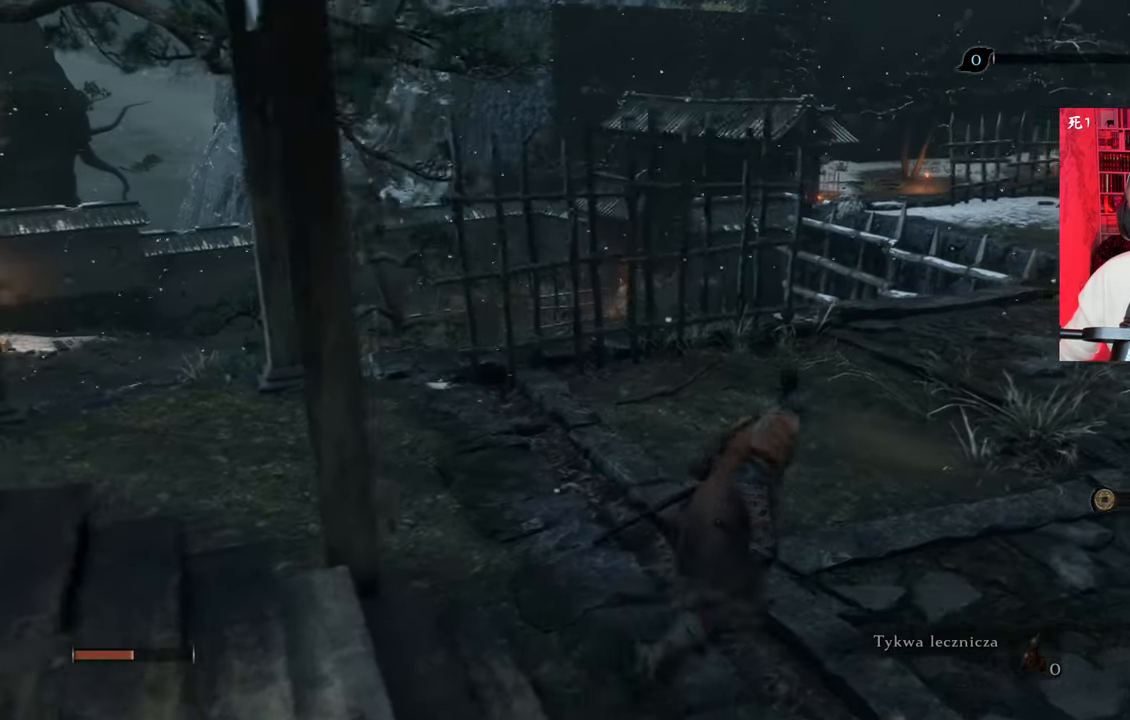
{"keys": ["w"], "mouse": [], "events": [[133, "d", "up"]]}
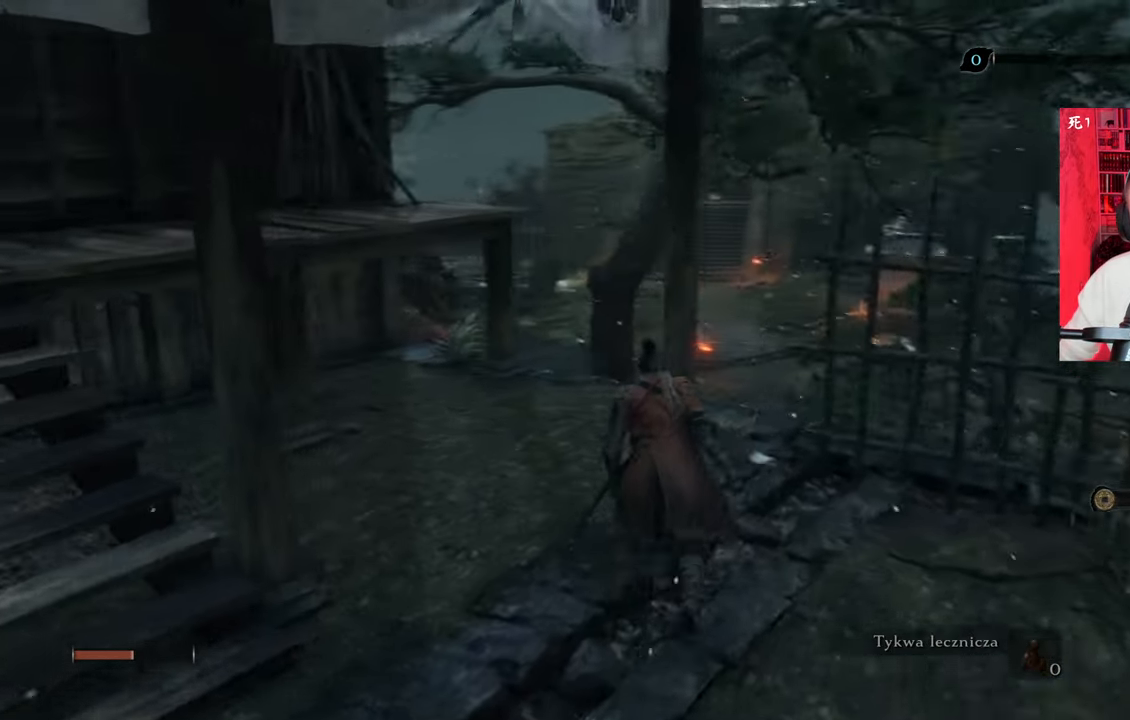
{"keys": [], "mouse": [], "events": [[383, "w", "up"]]}
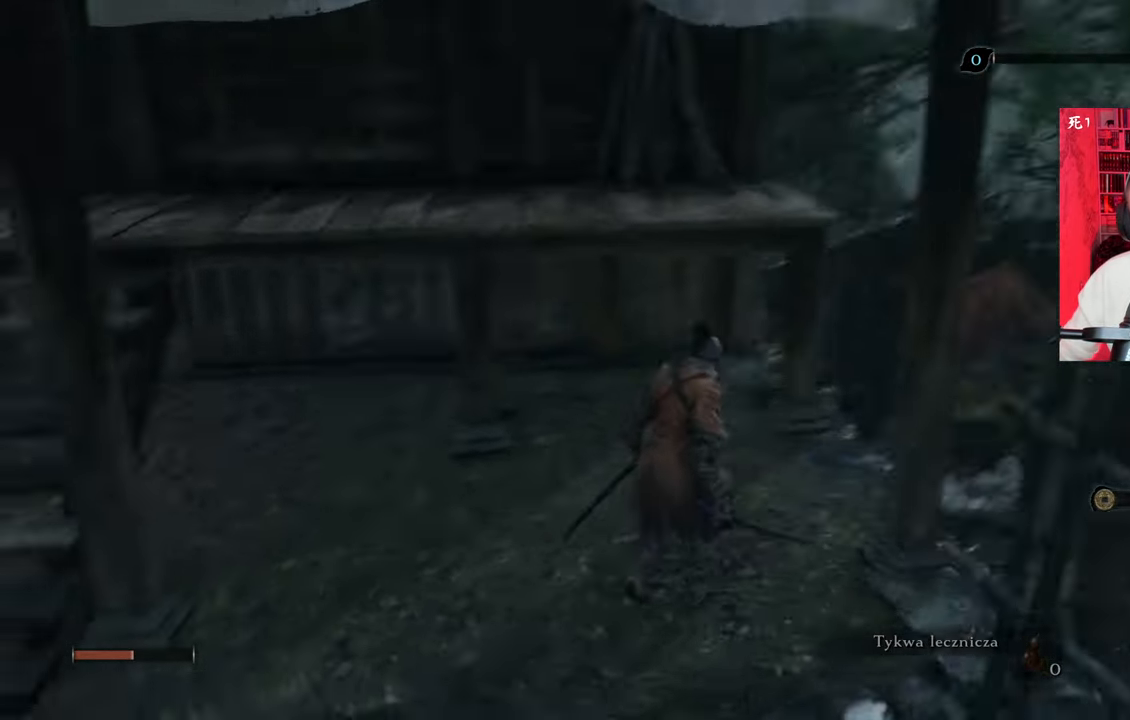
{"keys": ["w"], "mouse": [], "events": [[283, "w", "down"]]}
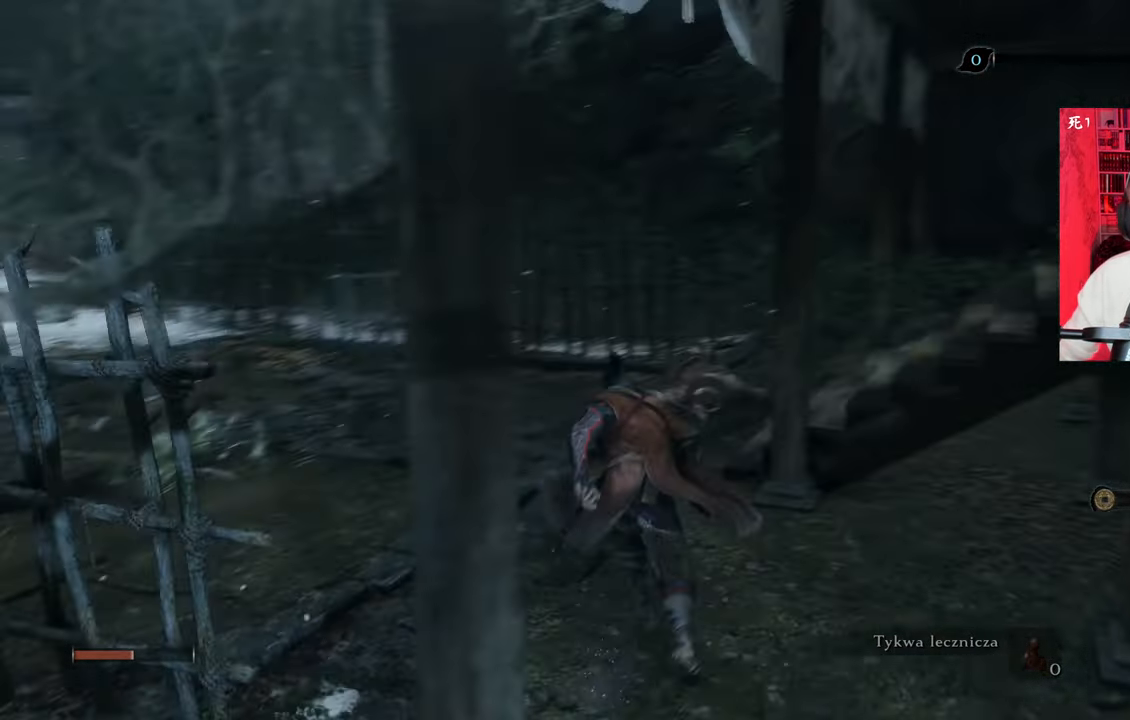
{"keys": ["w"], "mouse": [], "events": []}
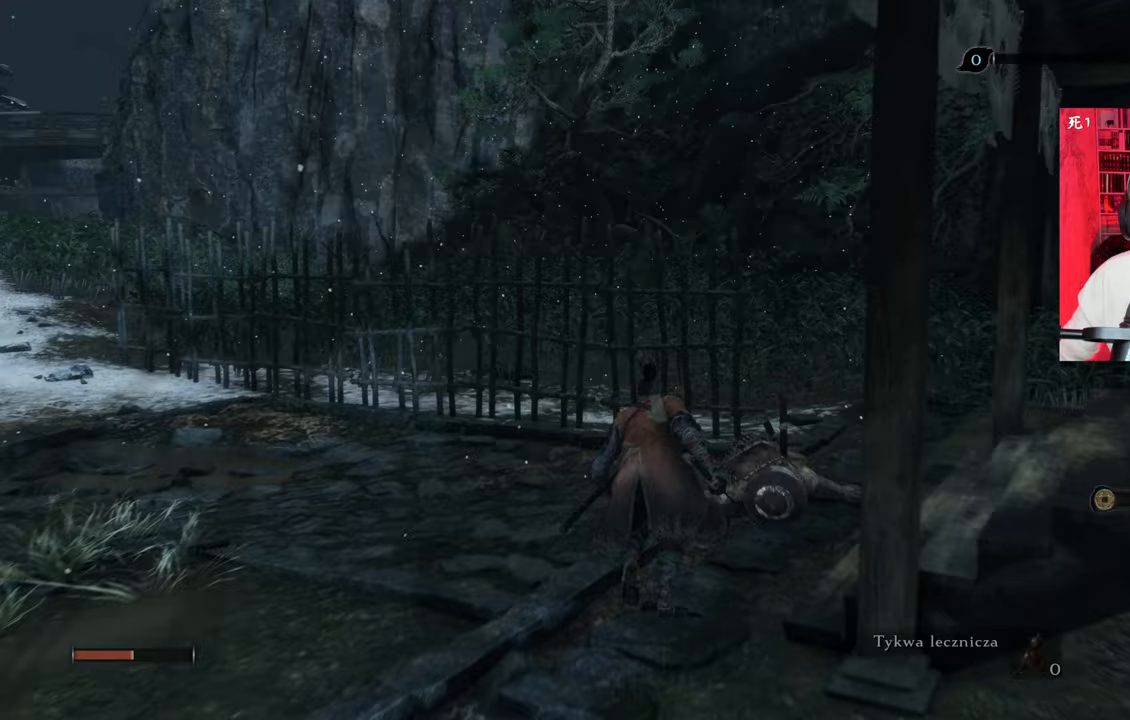
{"keys": ["w"], "mouse": [], "events": [[100, "d", "down"], [300, "d", "up"]]}
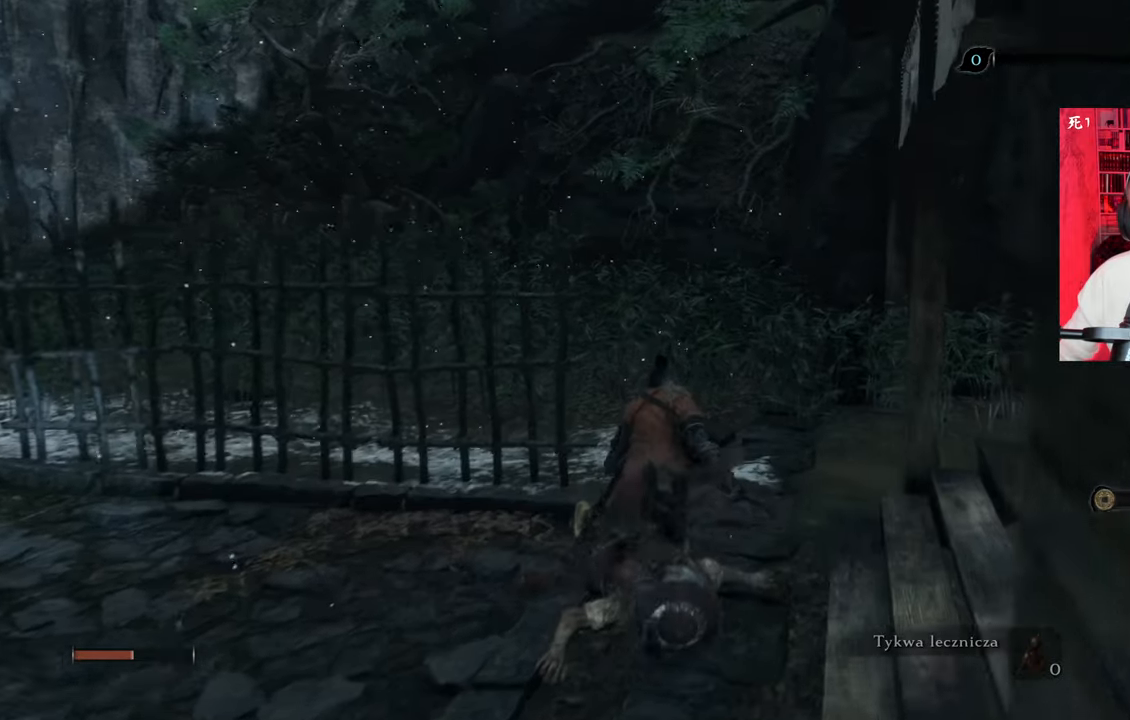
{"keys": ["w"], "mouse": [], "events": []}
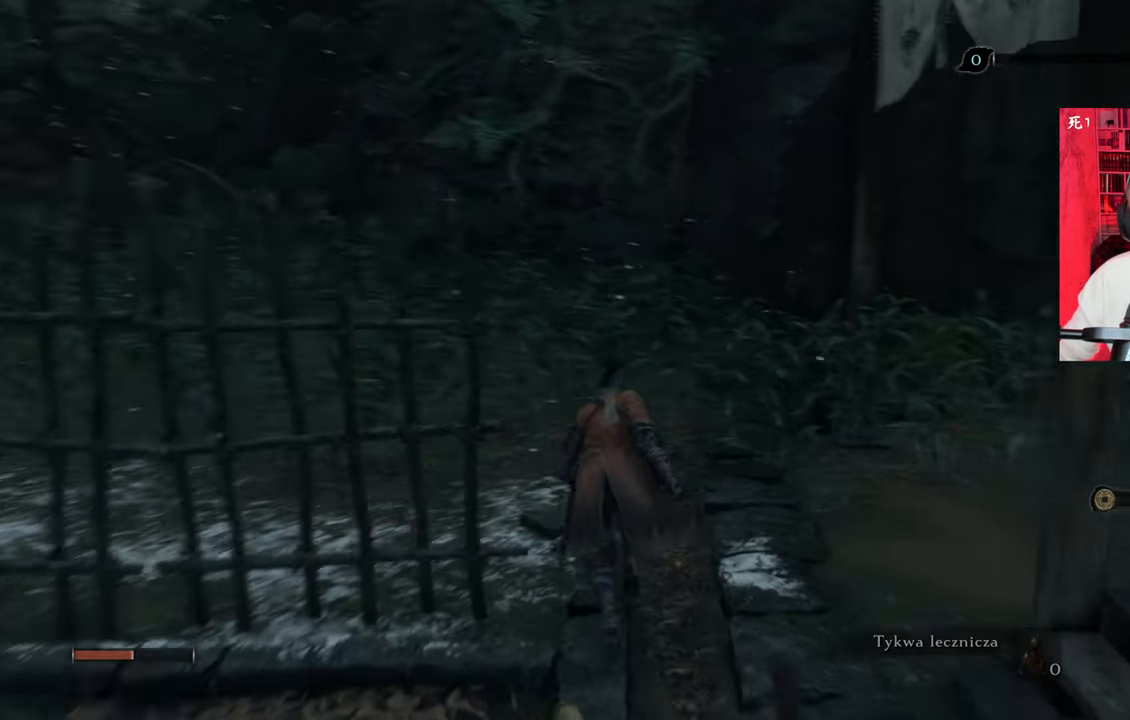
{"keys": [], "mouse": [], "events": [[100, "mouse_left", "down"], [183, "mouse_left", "up"], [183, "w", "up"], [233, "mouse_left", "down"], [283, "mouse_left", "up"], [367, "mouse_left", "down"], [467, "mouse_left", "up"]]}
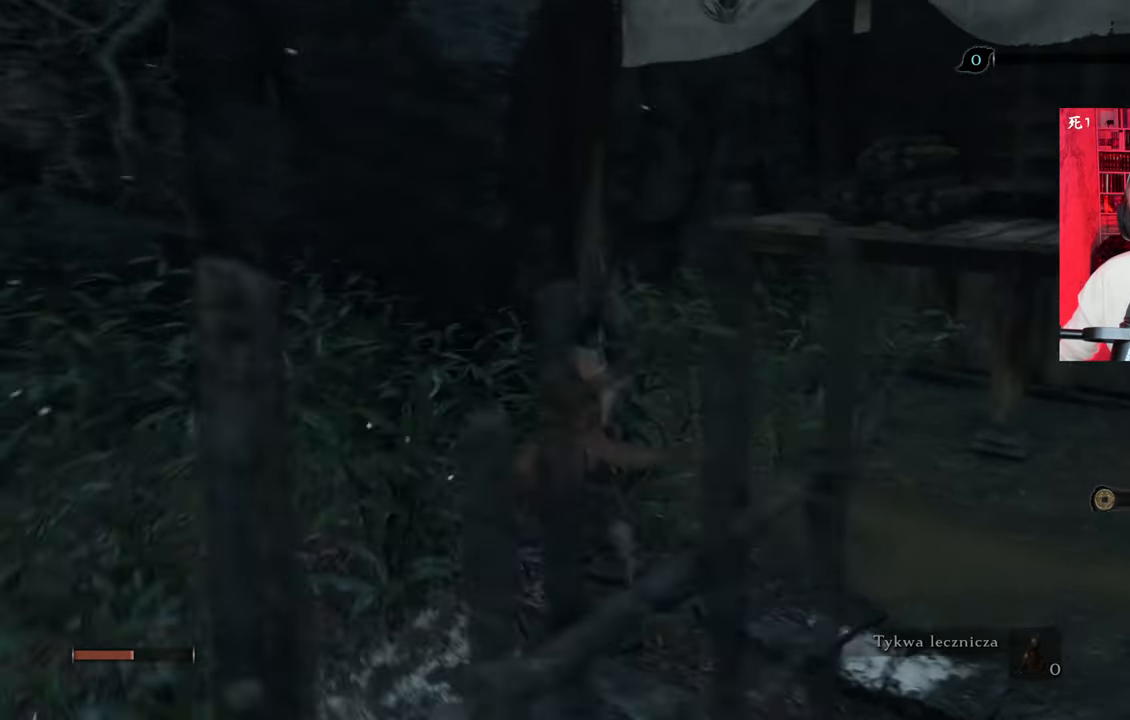
{"keys": ["w"], "mouse": [], "events": [[17, "mouse_left", "down"], [100, "mouse_left", "up"], [483, "w", "down"]]}
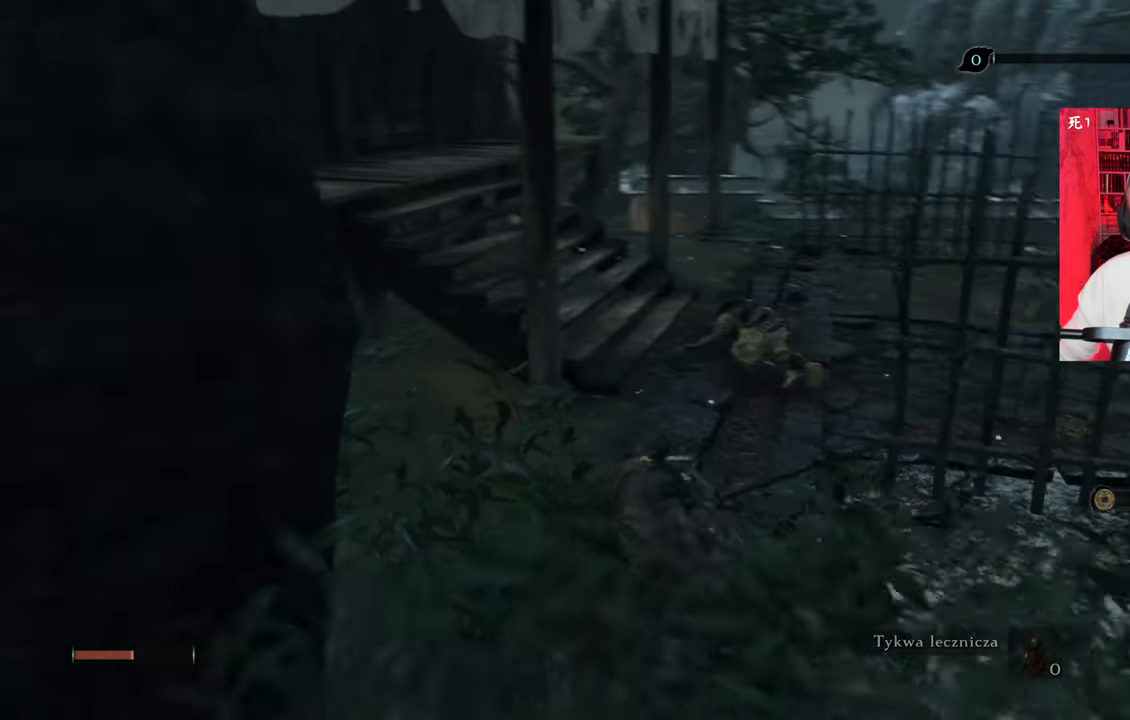
{"keys": ["w"], "mouse": [], "events": []}
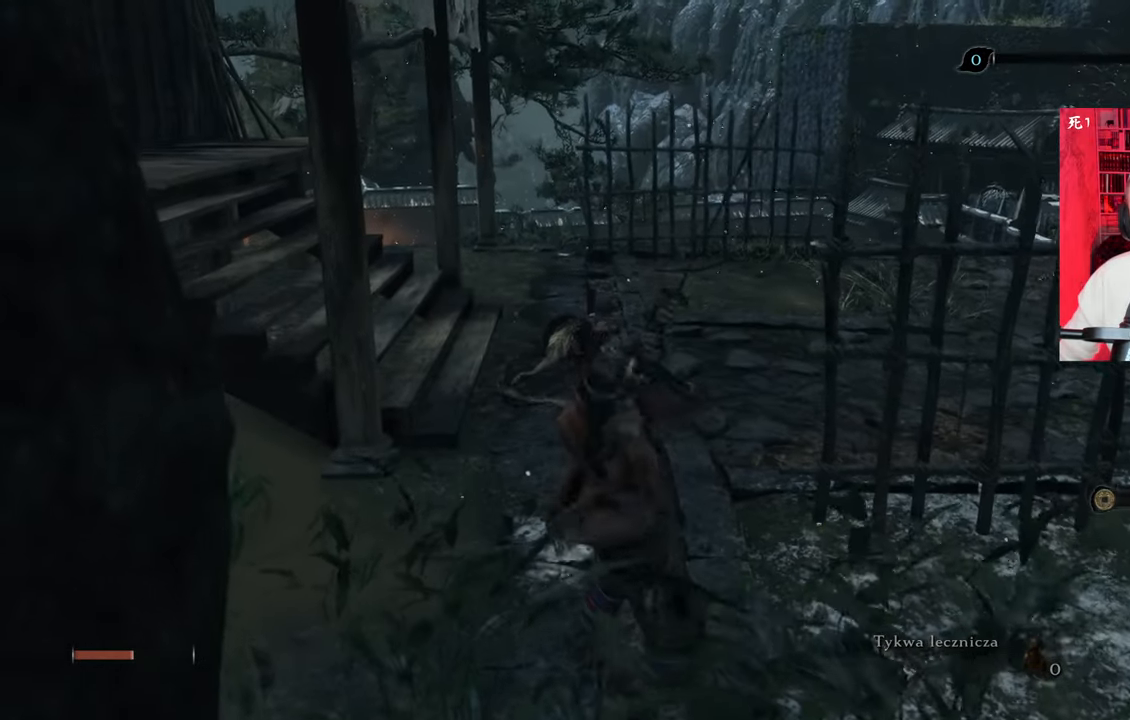
{"keys": ["w"], "mouse": [], "events": []}
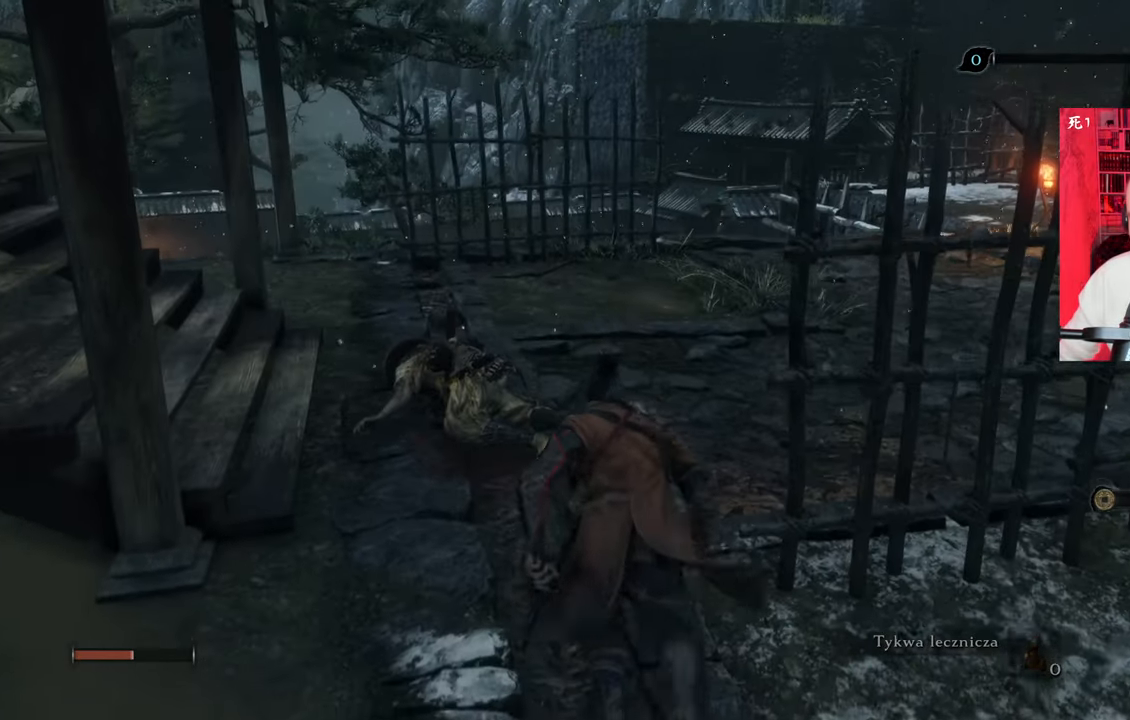
{"keys": ["w"], "mouse": [], "events": []}
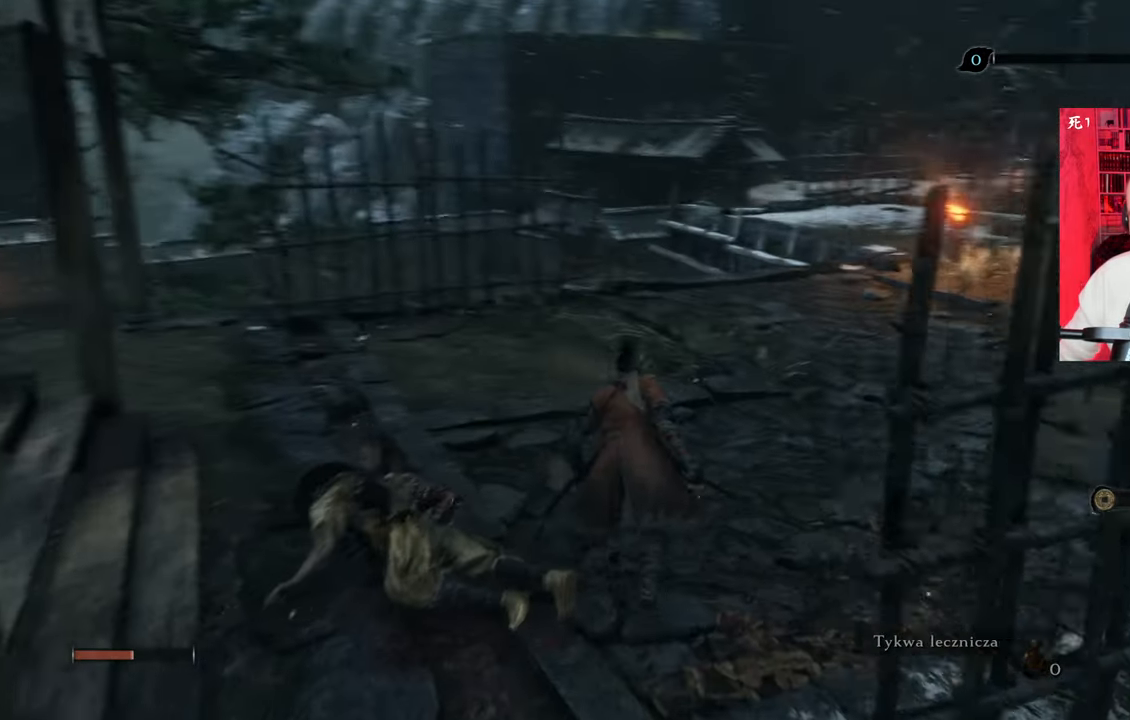
{"keys": ["w"], "mouse": [], "events": []}
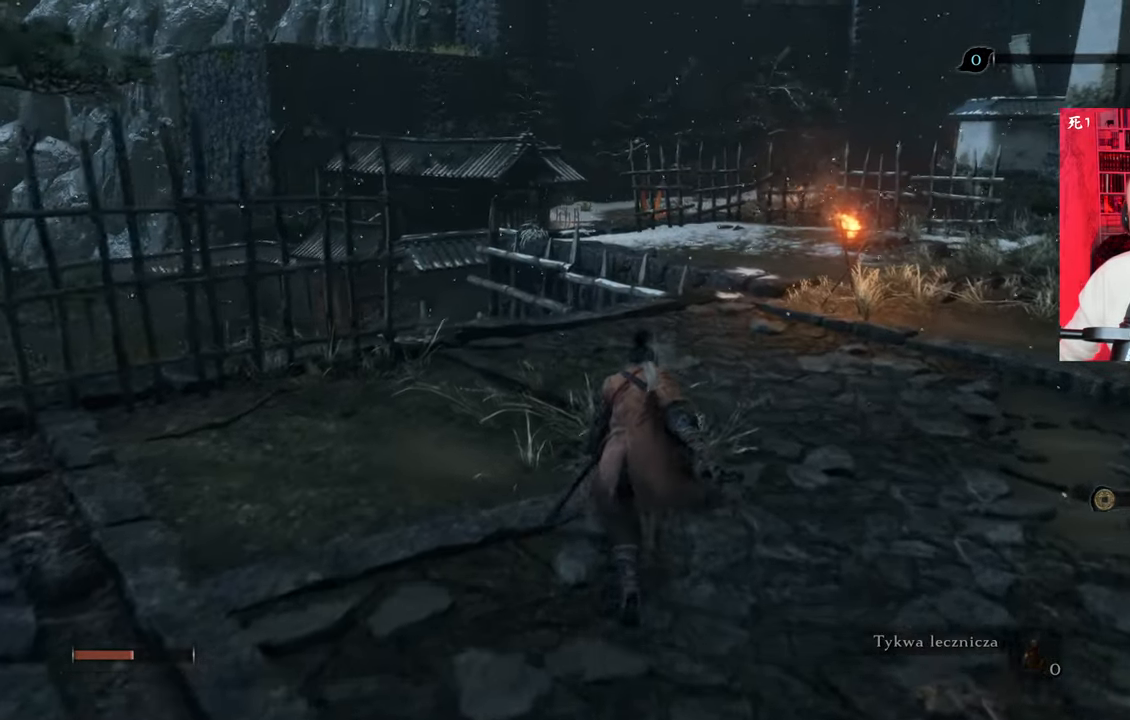
{"keys": ["w"], "mouse": [], "events": []}
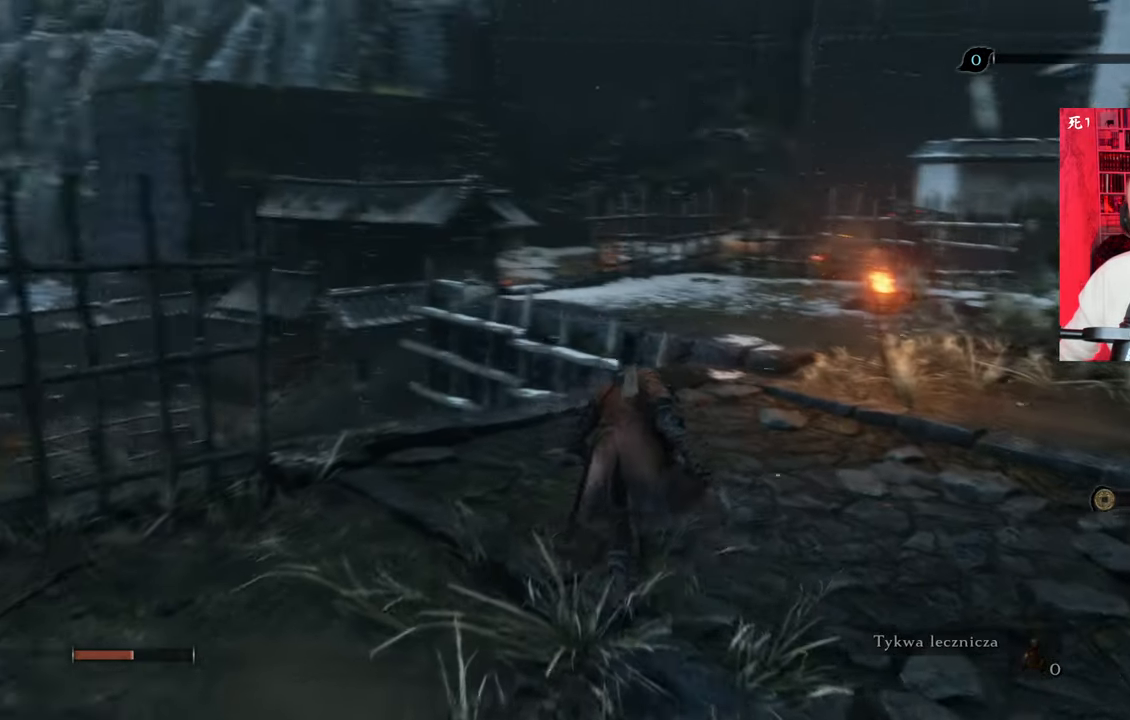
{"keys": [], "mouse": [], "events": [[150, "w", "up"]]}
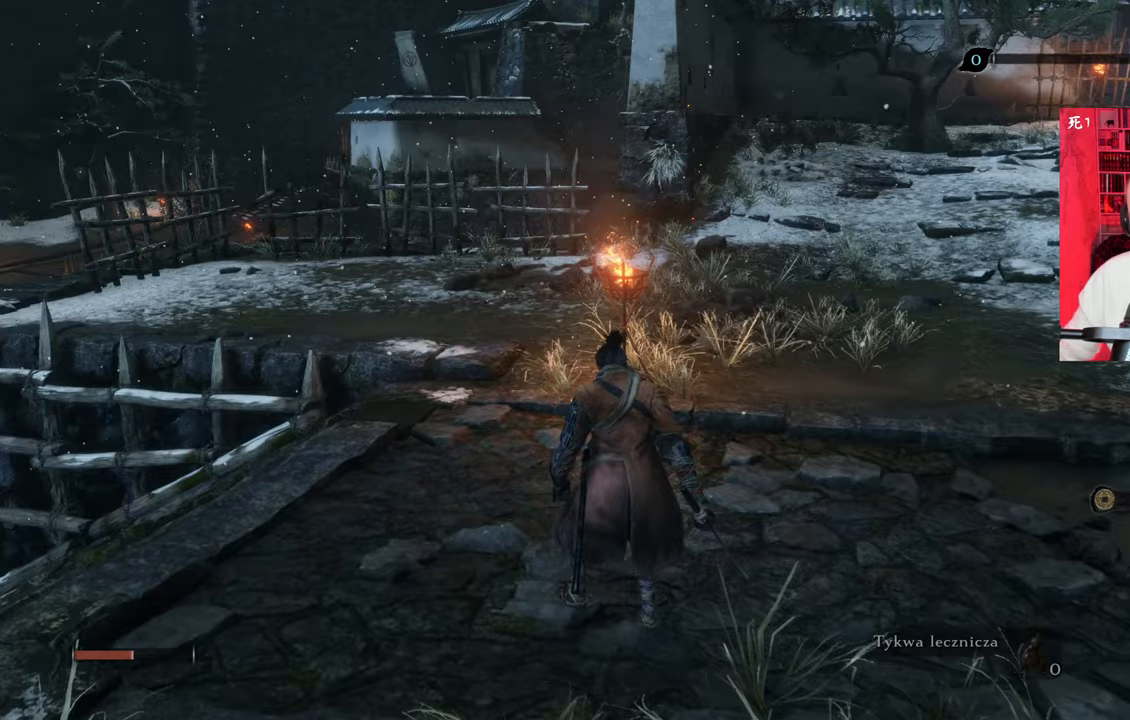
{"keys": ["w"], "mouse": [], "events": [[83, "w", "down"]]}